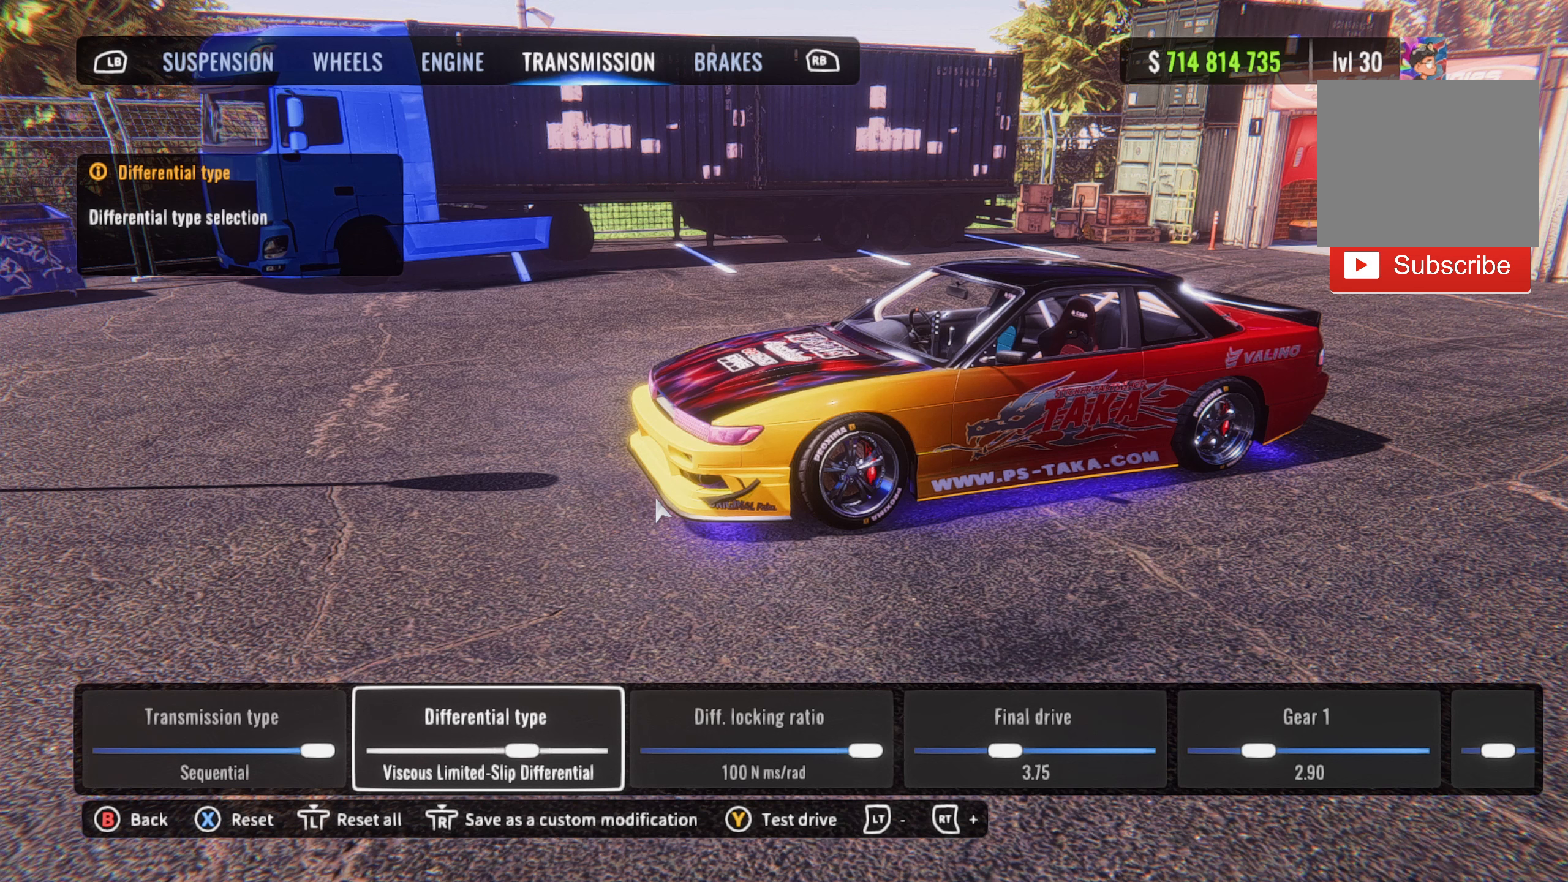
Gameplay with a controller (PlayStation layout); each line is a JSON object with the inputs held at the frame after it. "events" lists button and stick changes between this image and that frame as [ms after this image, input, new state], when the widget could be followed in between.
{"buttons": [], "left_stick": "center", "right_stick": "right", "events": []}
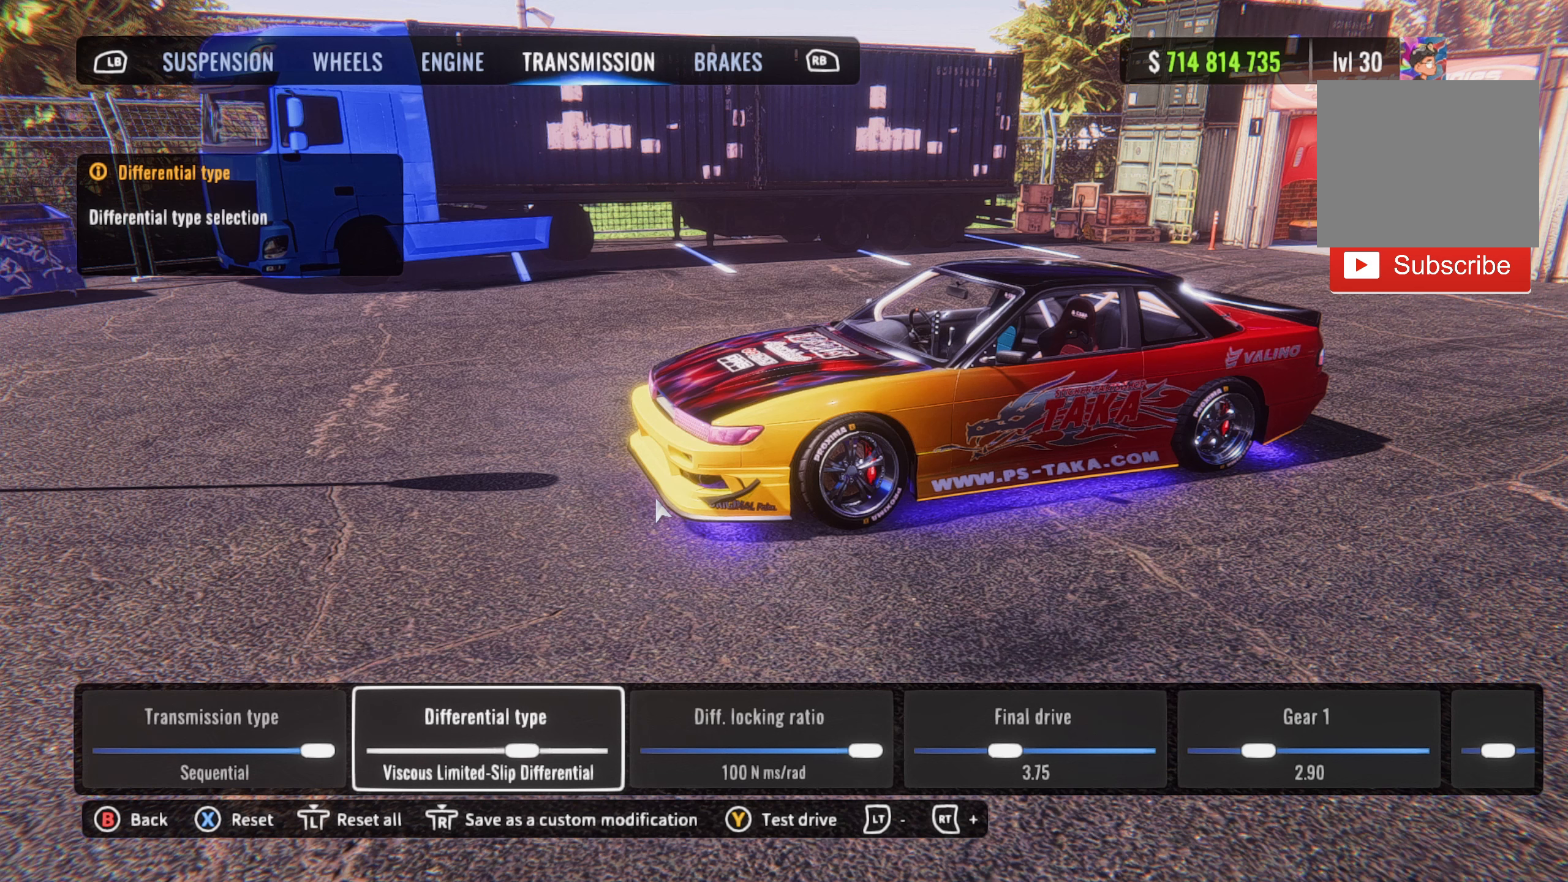
{"buttons": [], "left_stick": "center", "right_stick": "right", "events": []}
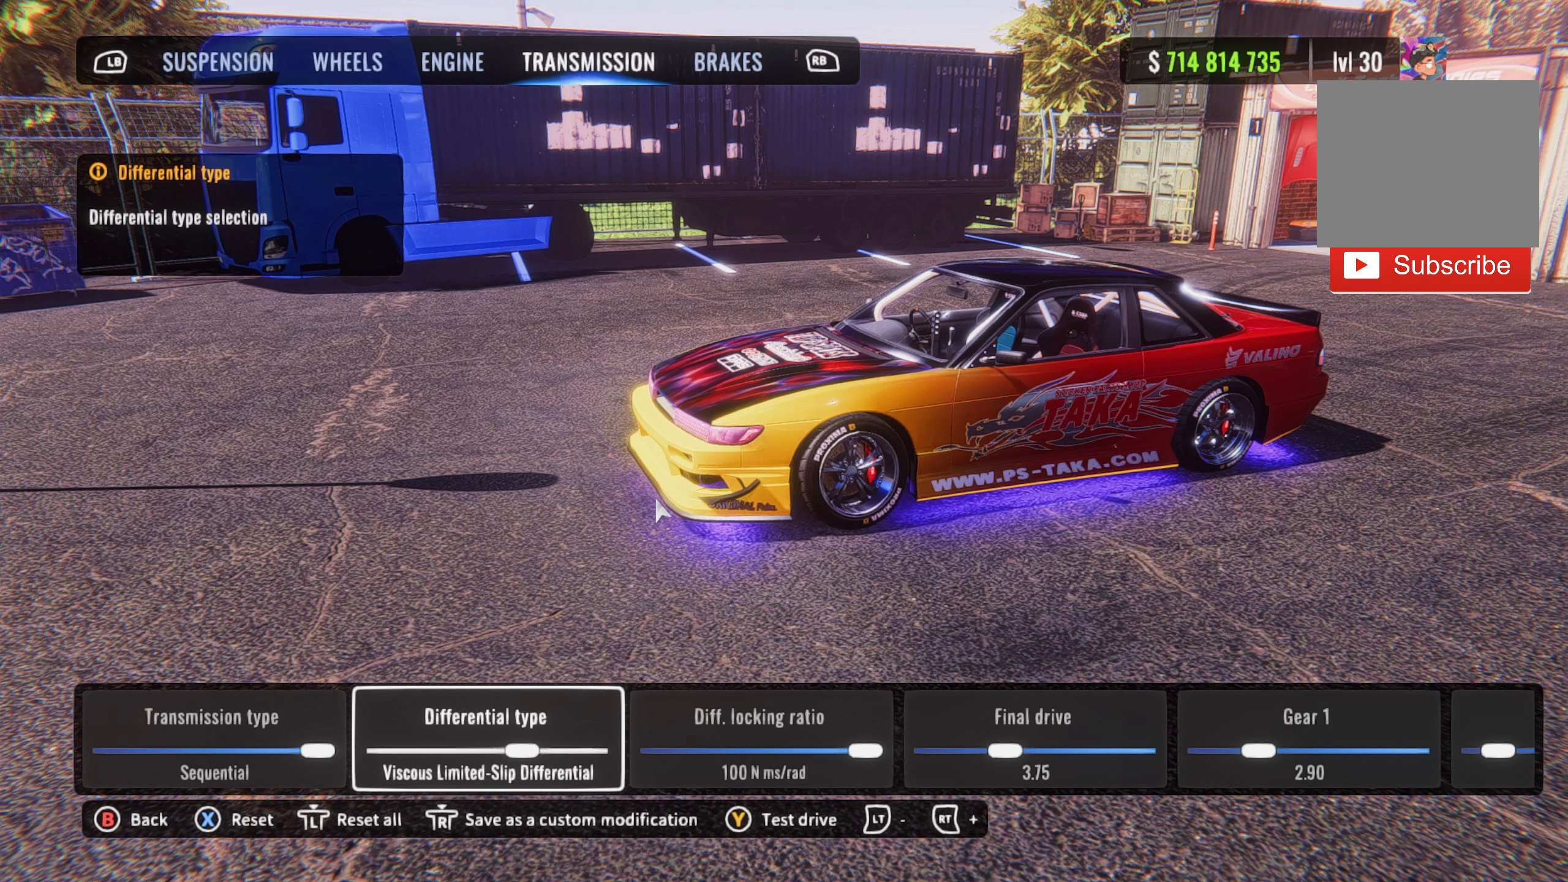
{"buttons": [], "left_stick": "center", "right_stick": "right", "events": []}
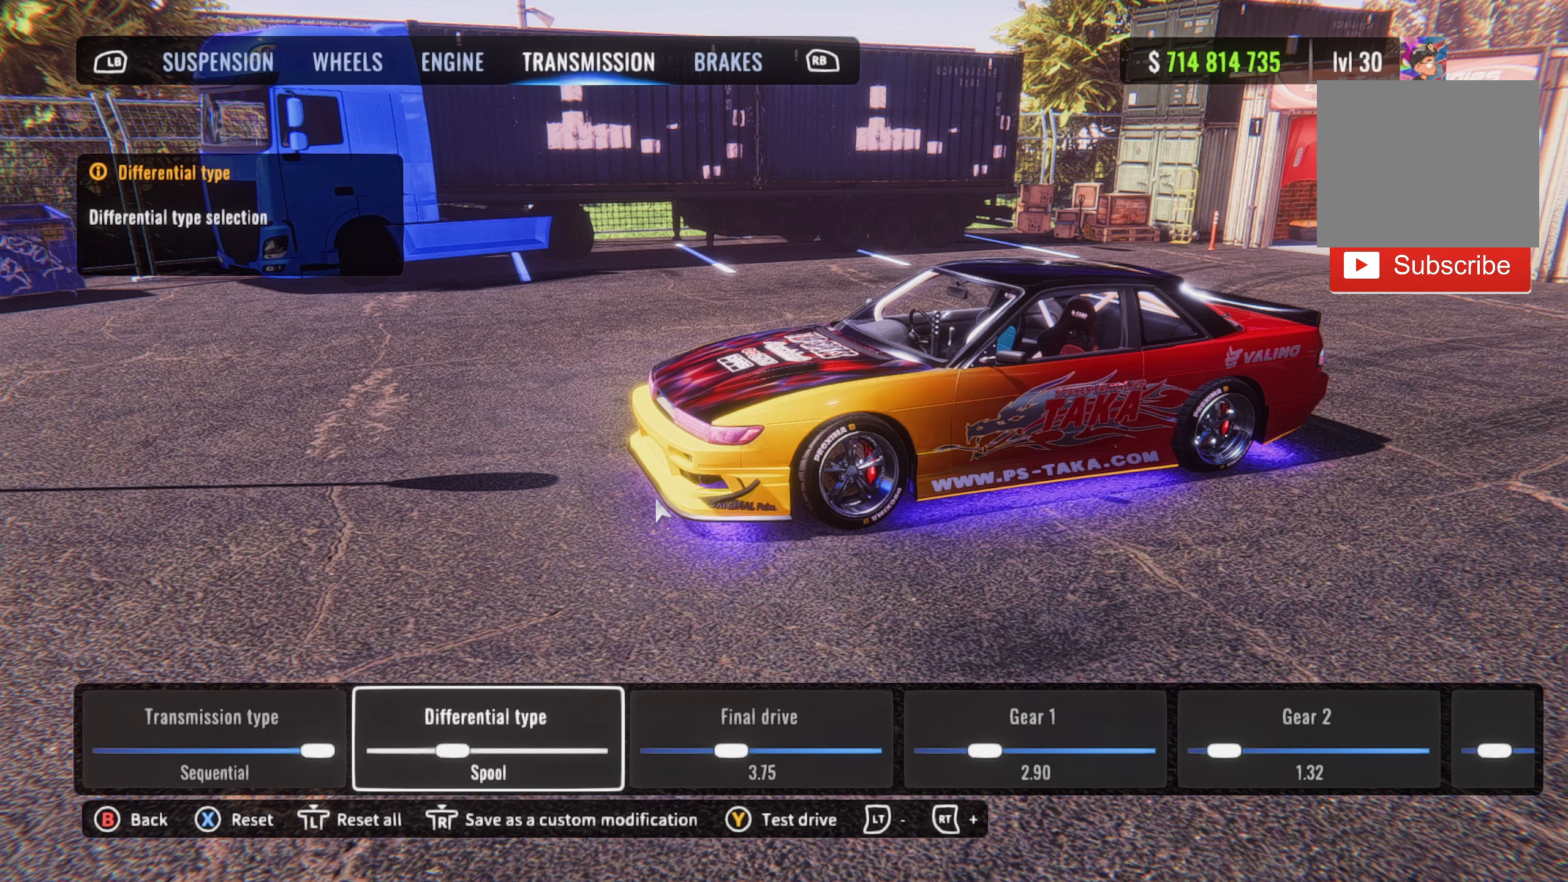
{"buttons": [], "left_stick": "center", "right_stick": "right", "events": []}
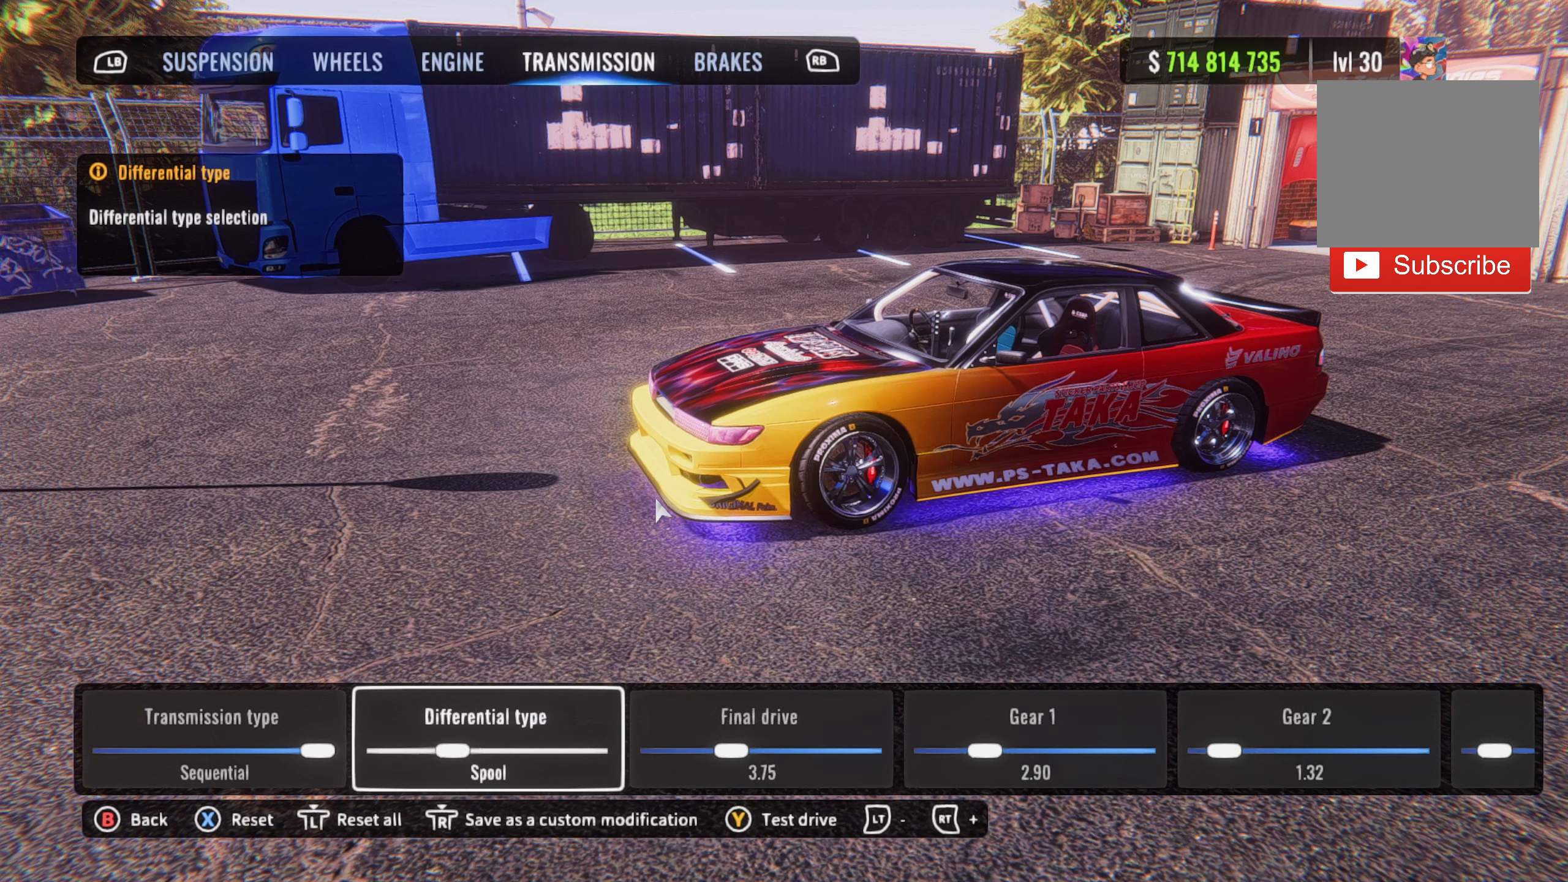
{"buttons": [], "left_stick": "center", "right_stick": "right", "events": []}
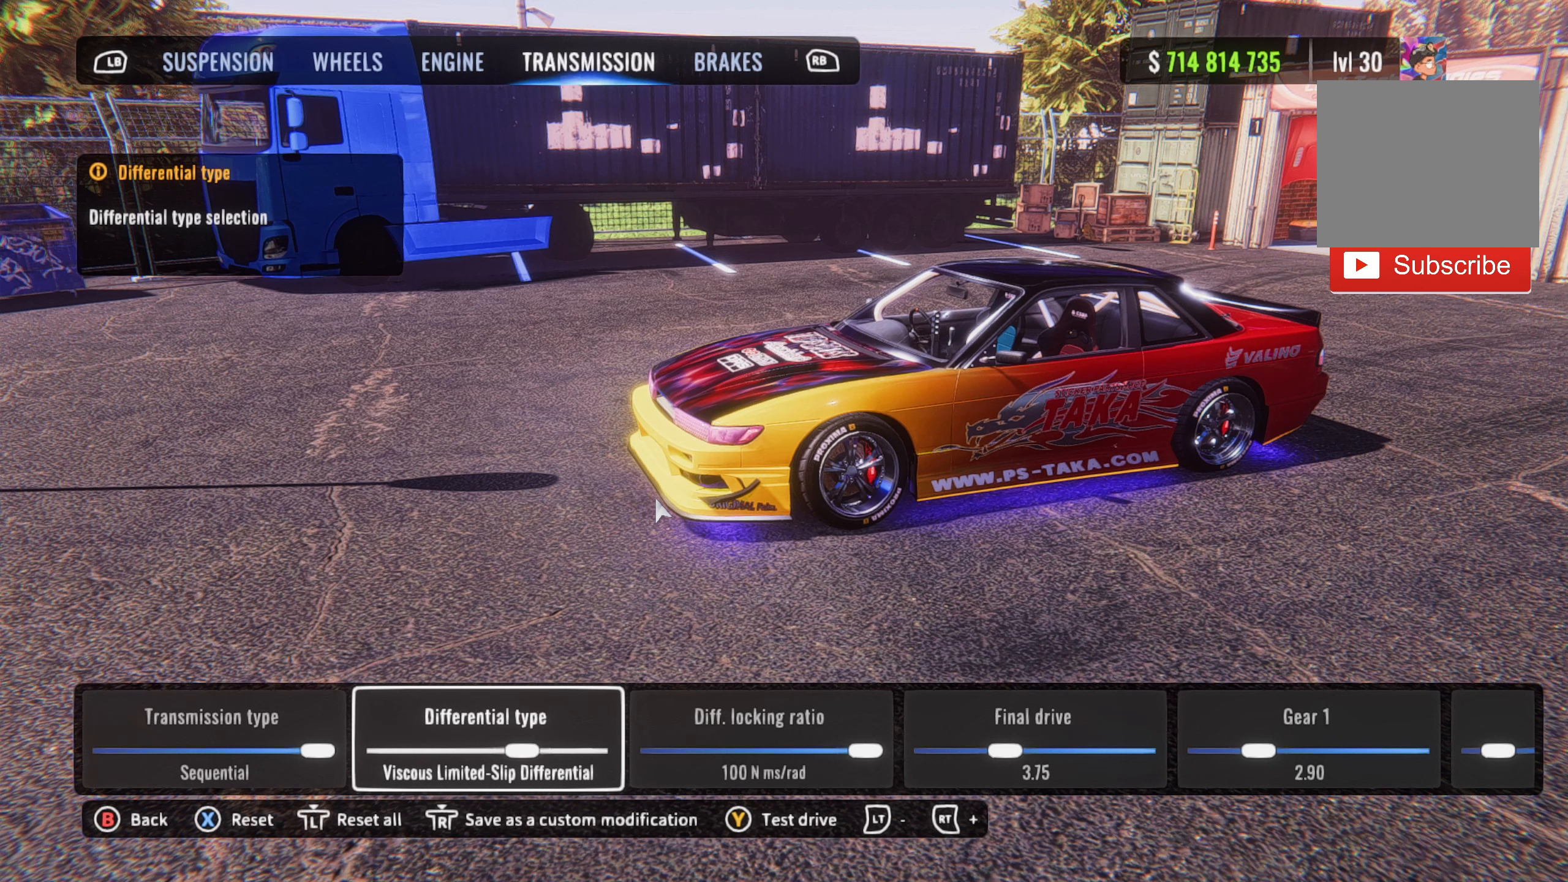
{"buttons": [], "left_stick": "center", "right_stick": "right", "events": []}
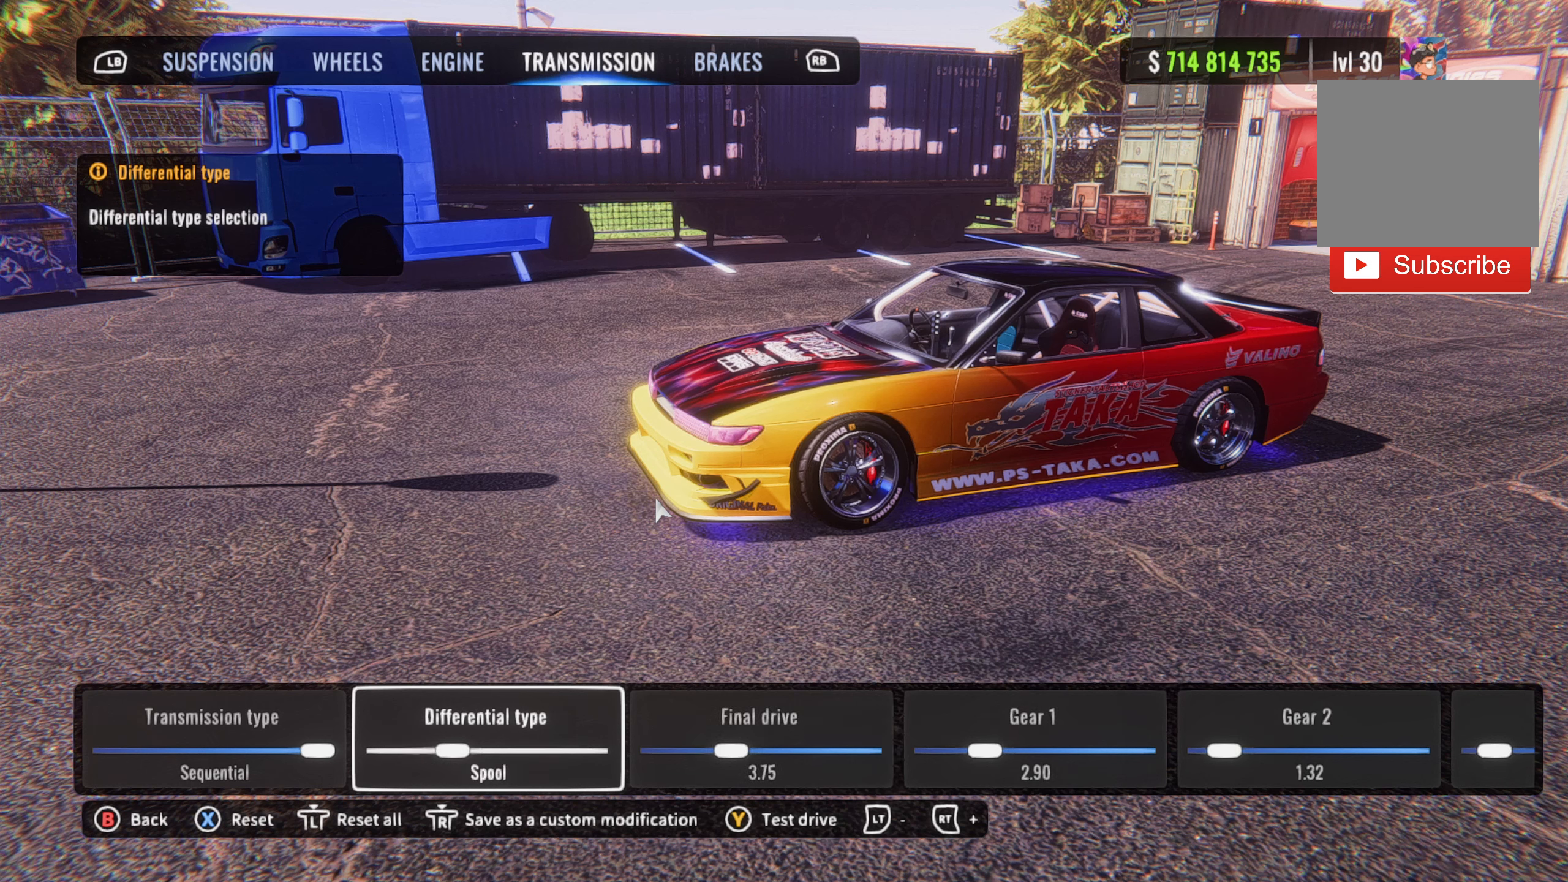
{"buttons": [], "left_stick": "center", "right_stick": "right", "events": []}
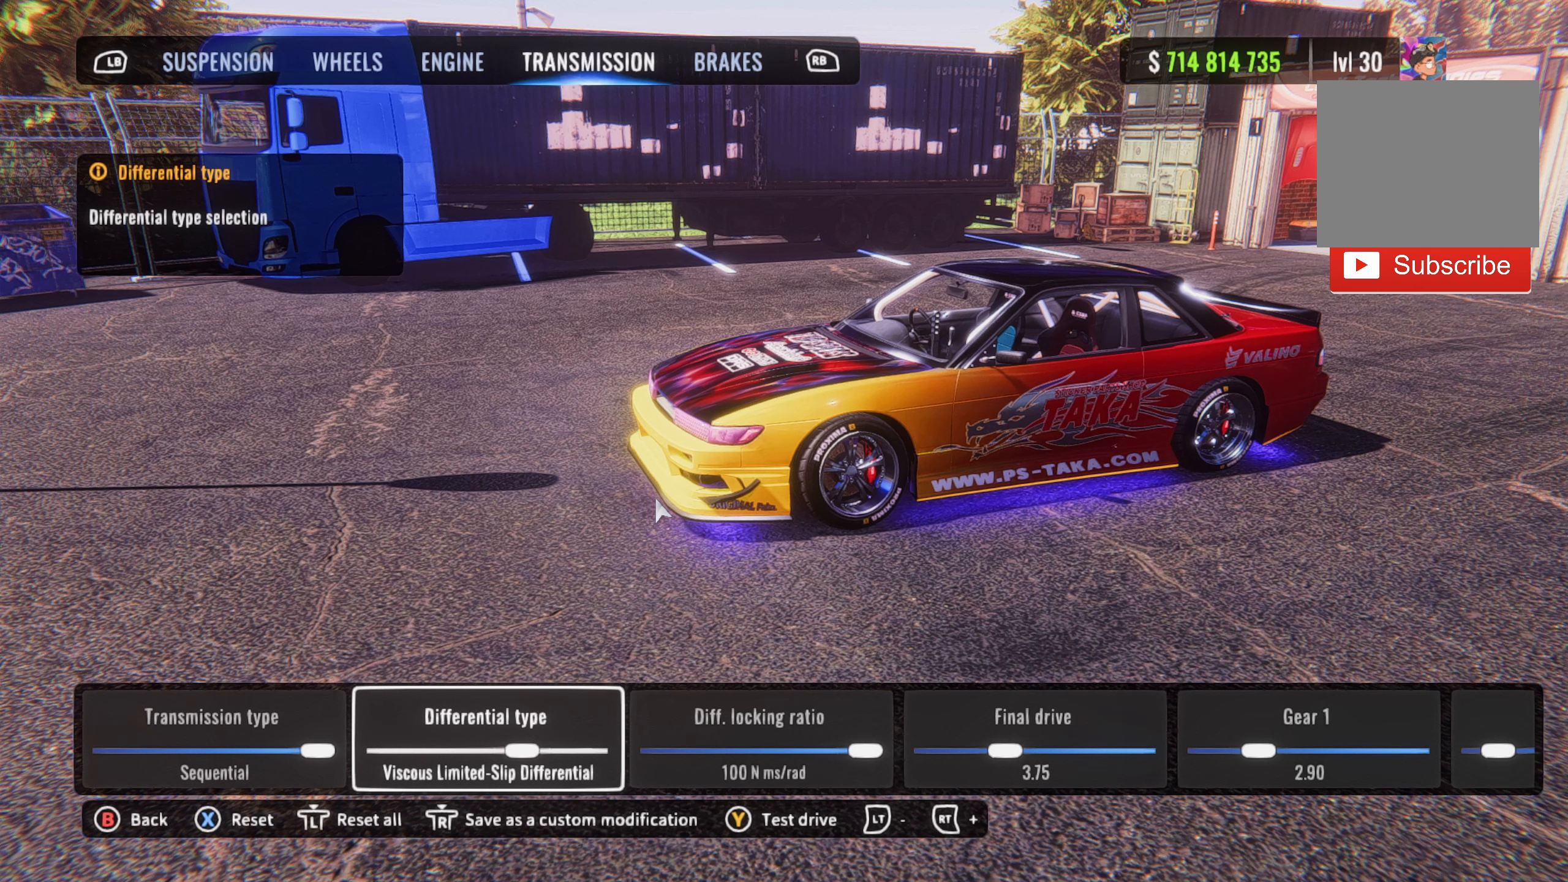
{"buttons": [], "left_stick": "center", "right_stick": "right", "events": []}
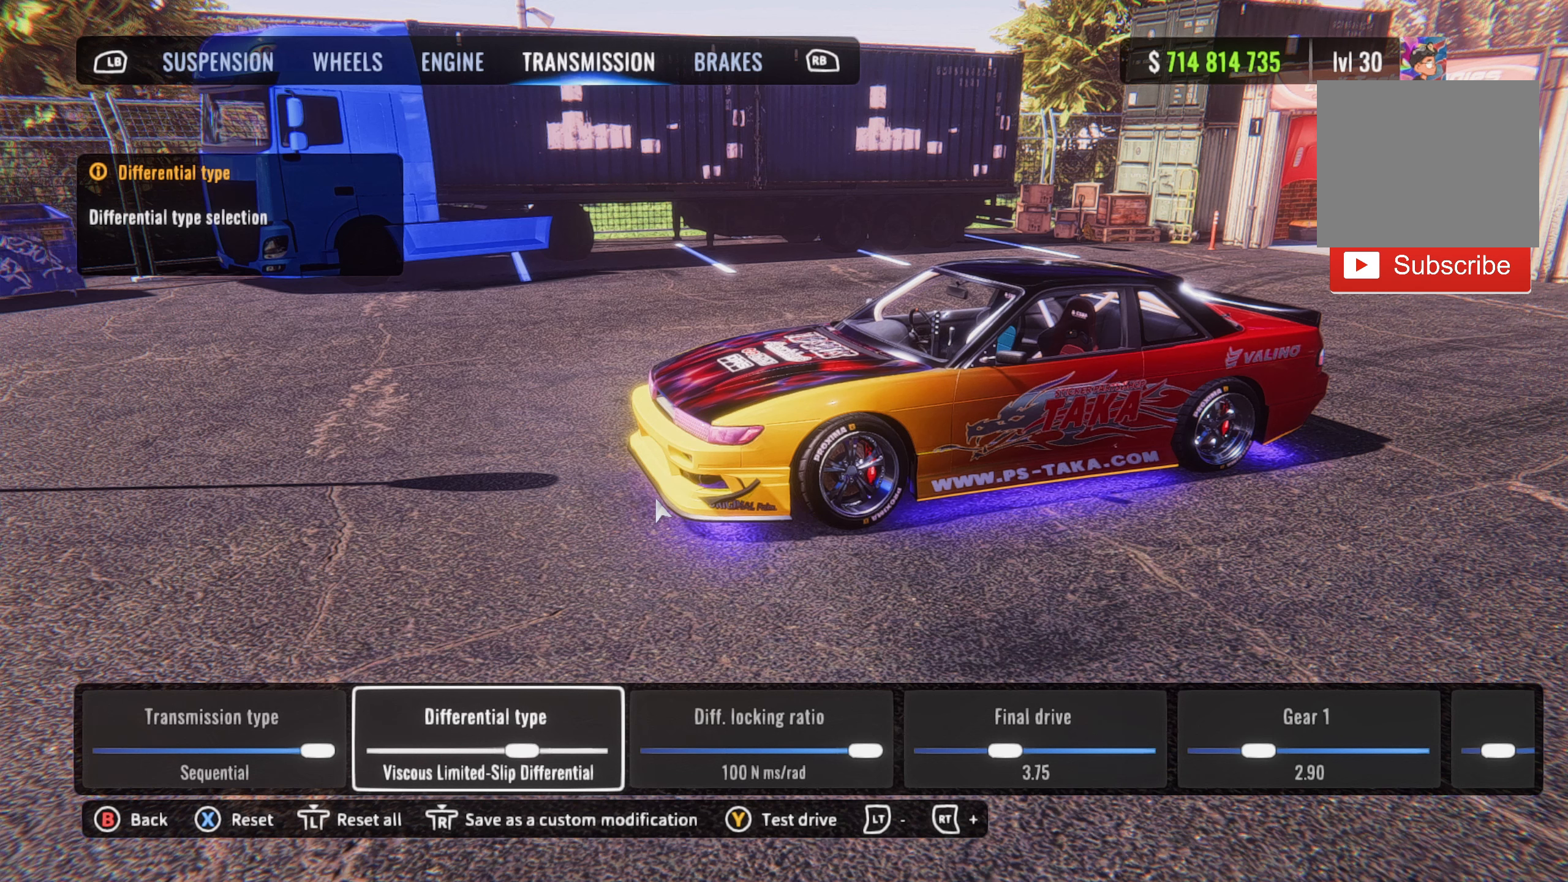
{"buttons": [], "left_stick": "center", "right_stick": "right", "events": []}
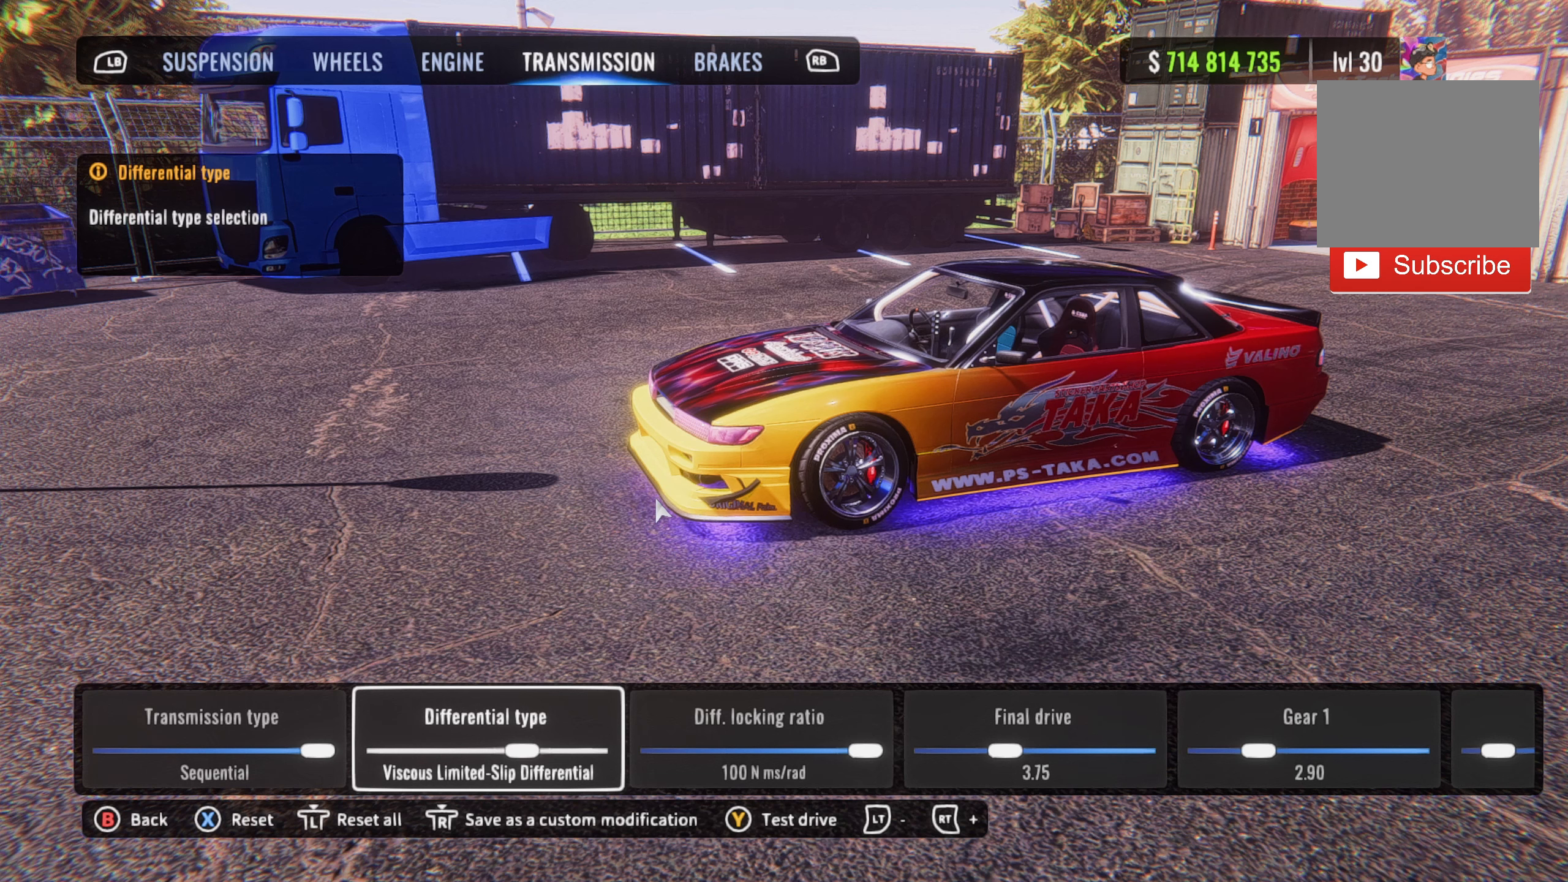
{"buttons": [], "left_stick": "center", "right_stick": "right", "events": []}